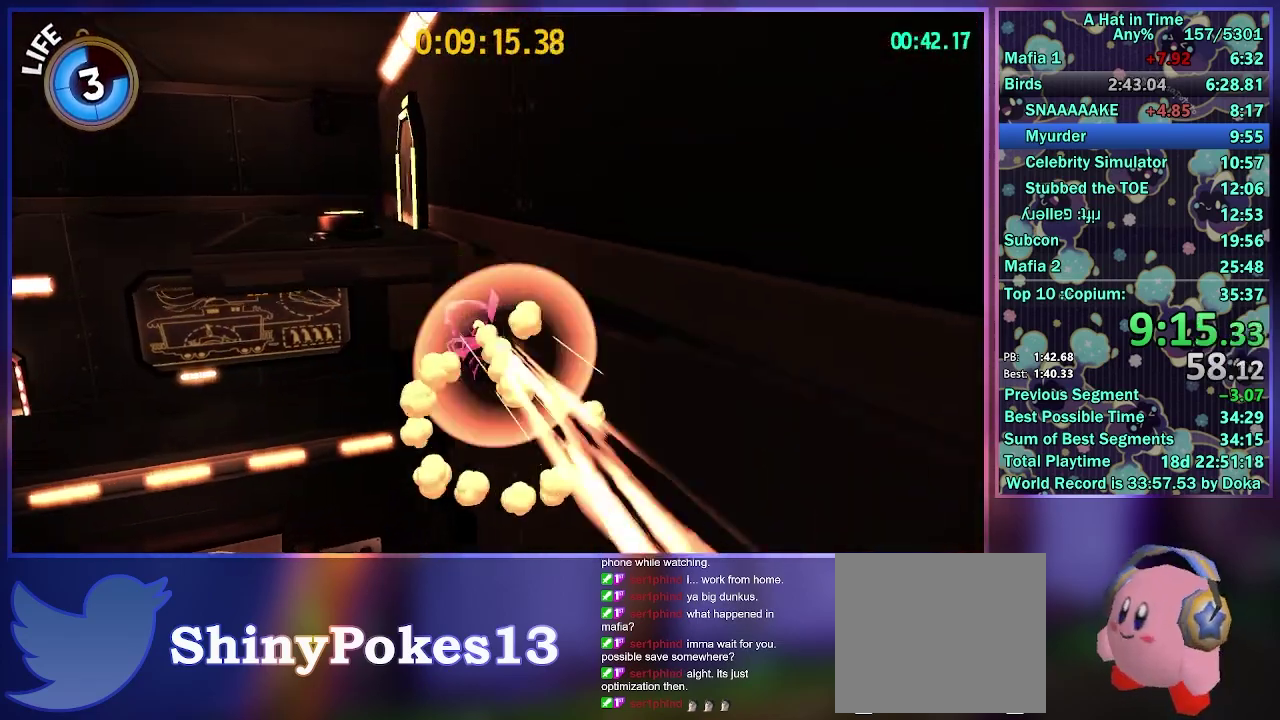
Gameplay with a controller (Xbox layout); each line is a JSON object with the inputs held at the frame after it. "events" lists button and stick changes between this image and that frame as [ms after this image, input, new state], when the widget could be followed in between. Not read: L3 R3.
{"buttons": ["A", "L2"], "left_stick": "up-right", "right_stick": "center", "events": [[33, "R2", "up"], [283, "left_stick", "up-right"], [350, "A", "down"]]}
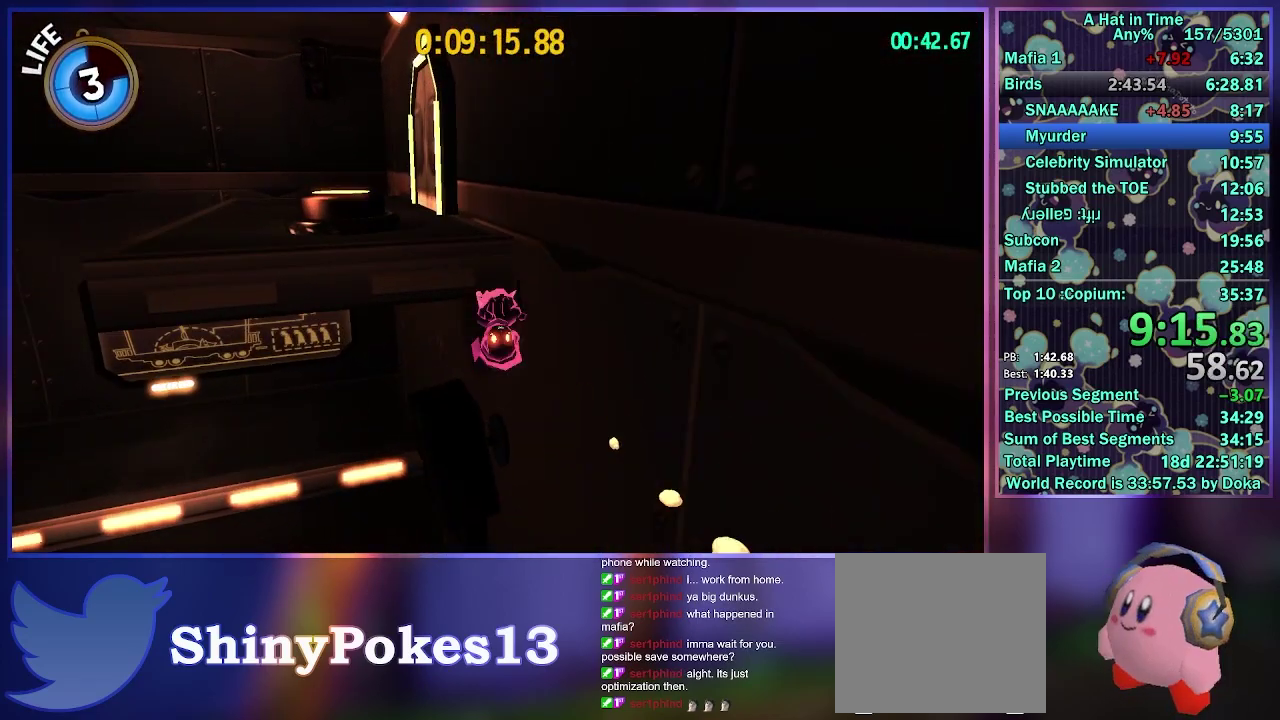
{"buttons": ["L2"], "left_stick": "up", "right_stick": "center", "events": [[150, "A", "up"], [250, "A", "down"], [283, "left_stick", "up"], [367, "A", "up"]]}
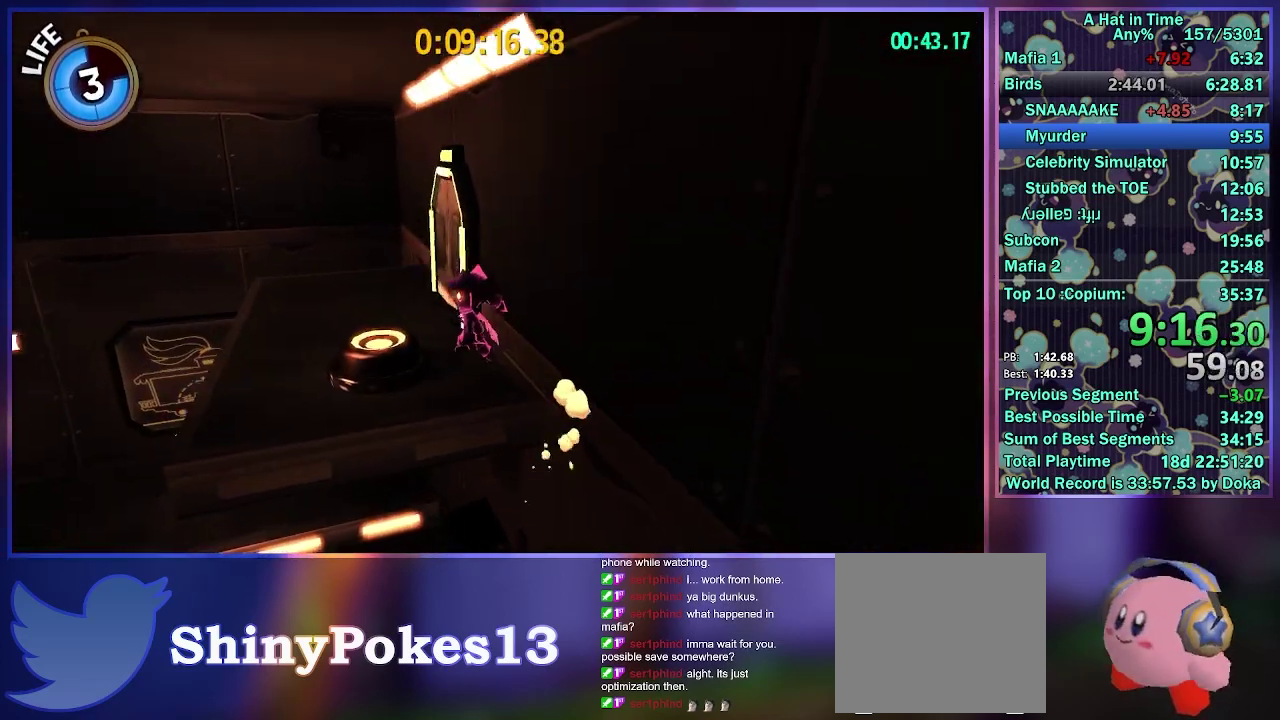
{"buttons": [], "left_stick": "up-left", "right_stick": "left", "events": [[333, "left_stick", "up-right"], [417, "right_stick", "left"], [433, "left_stick", "up"], [500, "L2", "up"], [500, "left_stick", "up-left"]]}
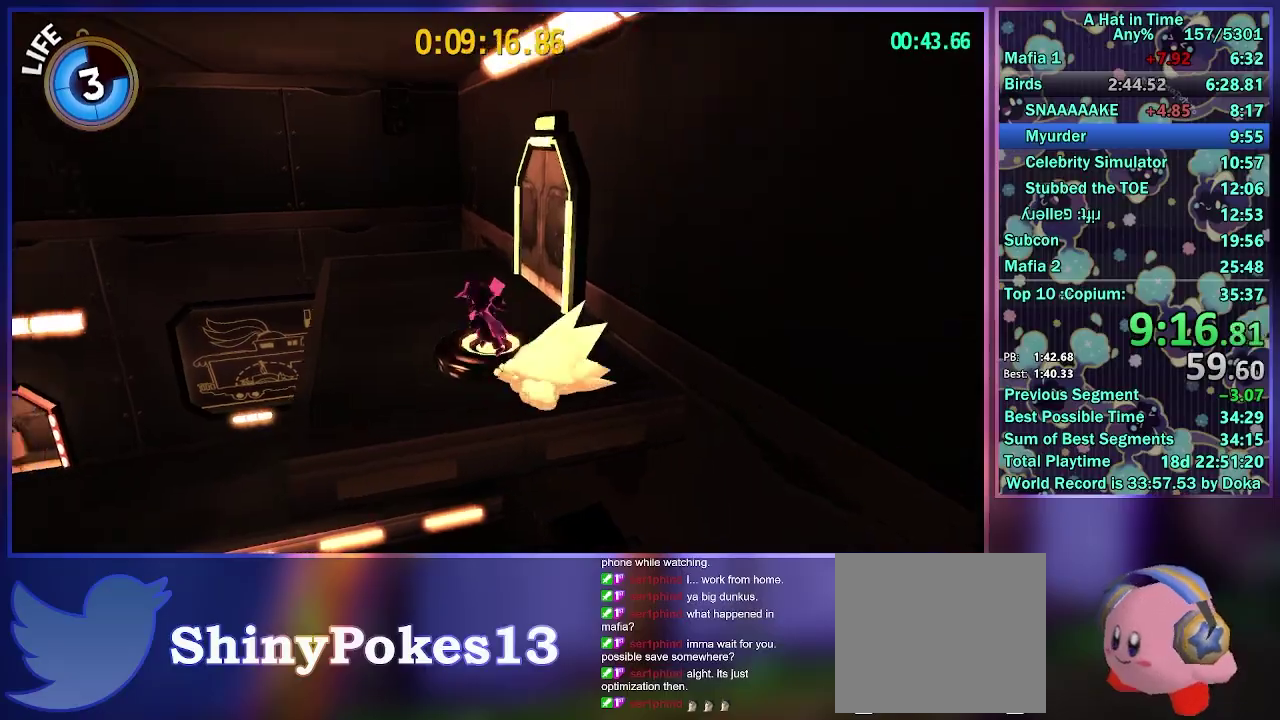
{"buttons": [], "left_stick": "center", "right_stick": "center", "events": [[100, "left_stick", "center"], [100, "right_stick", "center"]]}
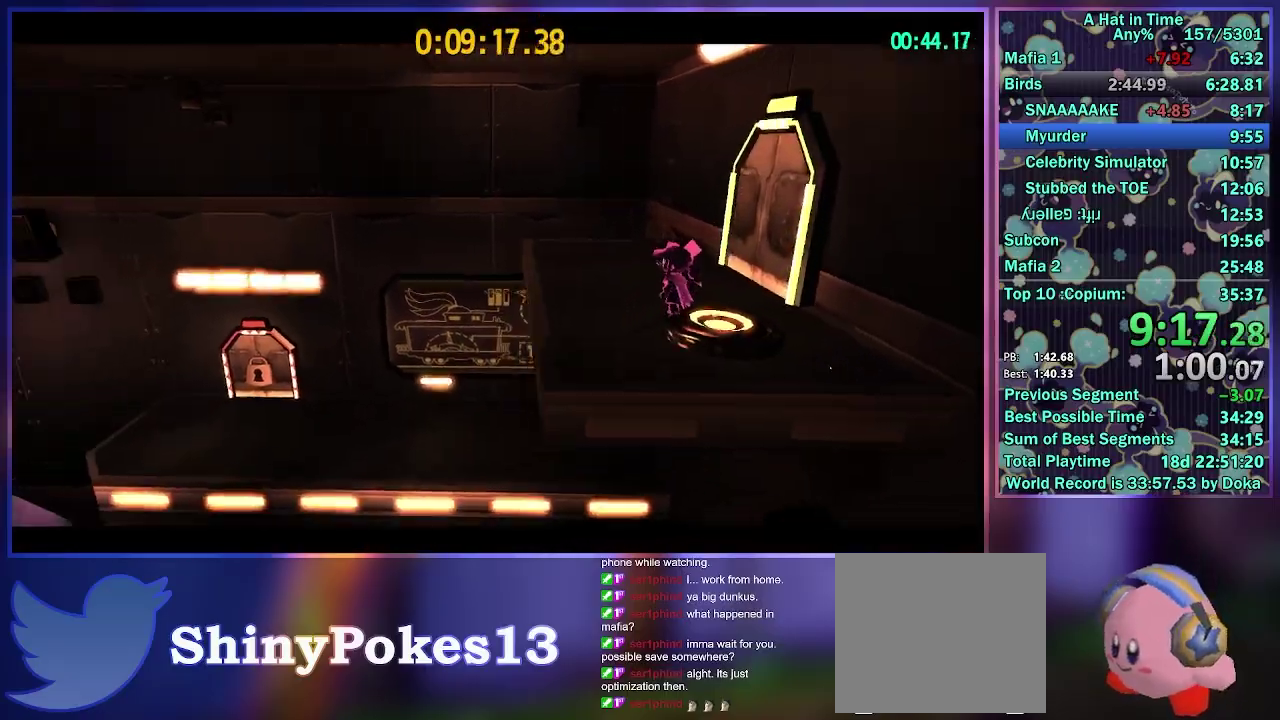
{"buttons": [], "left_stick": "center", "right_stick": "center", "events": []}
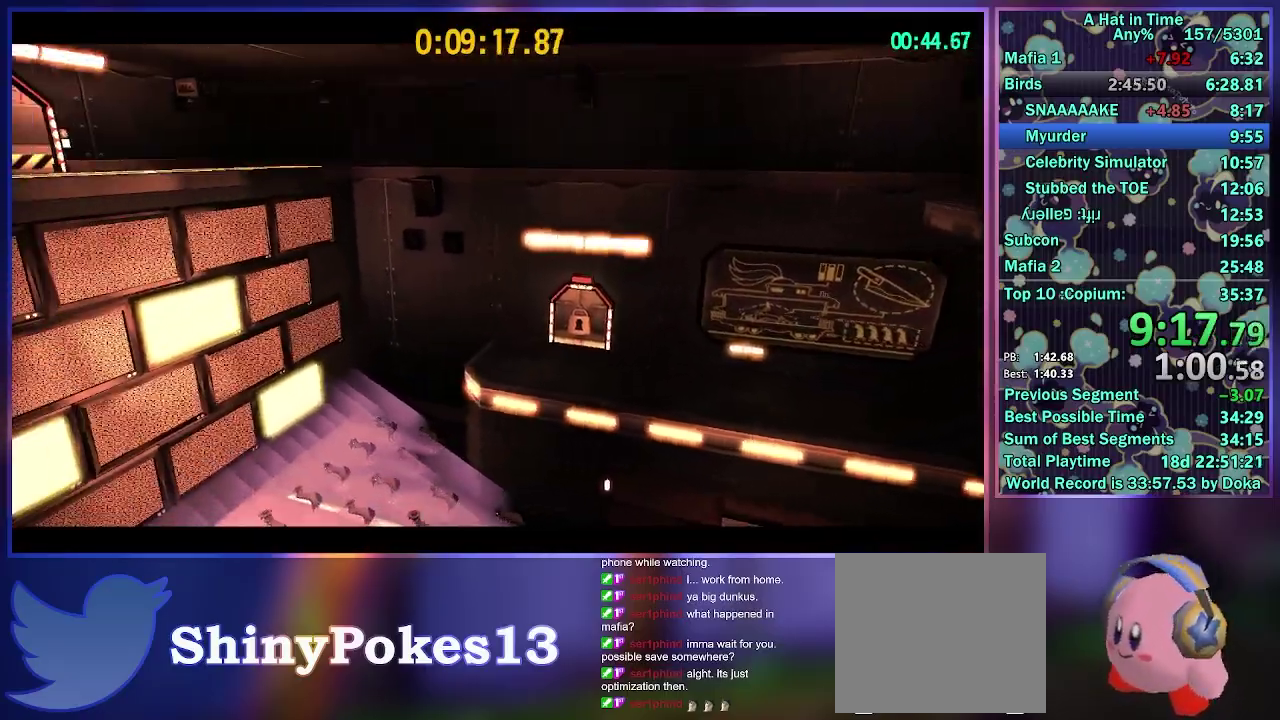
{"buttons": [], "left_stick": "up", "right_stick": "center", "events": [[350, "left_stick", "up"]]}
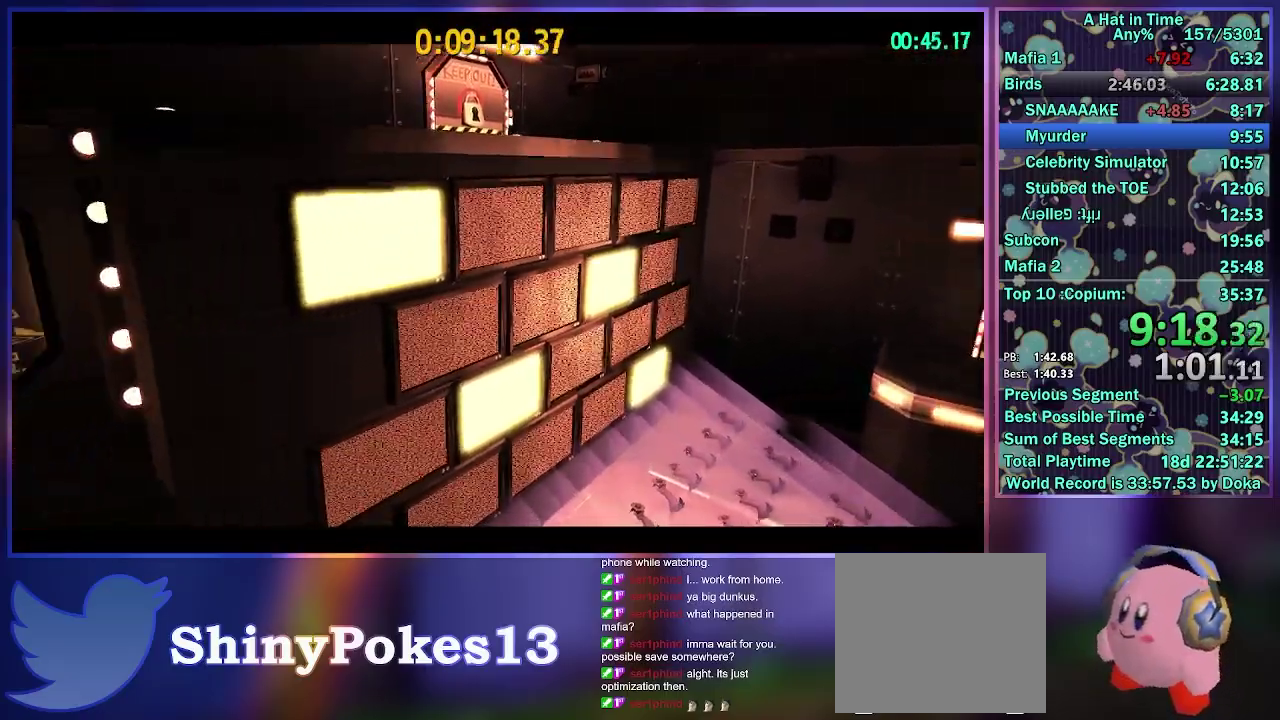
{"buttons": ["R2"], "left_stick": "up", "right_stick": "center", "events": [[133, "L2", "down"], [167, "A", "down"], [167, "R2", "down"], [250, "L2", "up"], [267, "A", "up"], [350, "A", "down"], [367, "L2", "down"], [433, "A", "up"], [483, "L2", "up"]]}
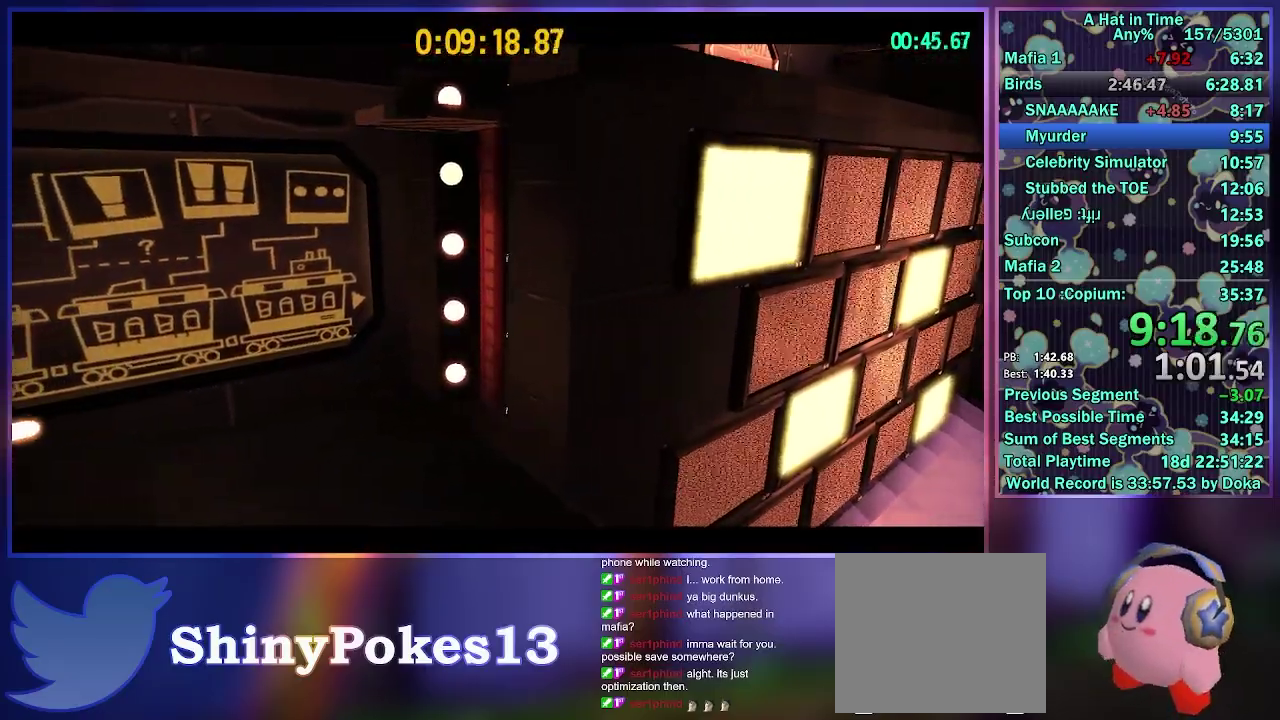
{"buttons": ["L2"], "left_stick": "up", "right_stick": "center", "events": [[33, "A", "down"], [33, "L2", "down"], [100, "A", "up"], [167, "A", "down"], [167, "L2", "up"], [217, "L2", "down"], [250, "A", "up"], [300, "R2", "up"], [383, "L2", "up"], [433, "L2", "down"]]}
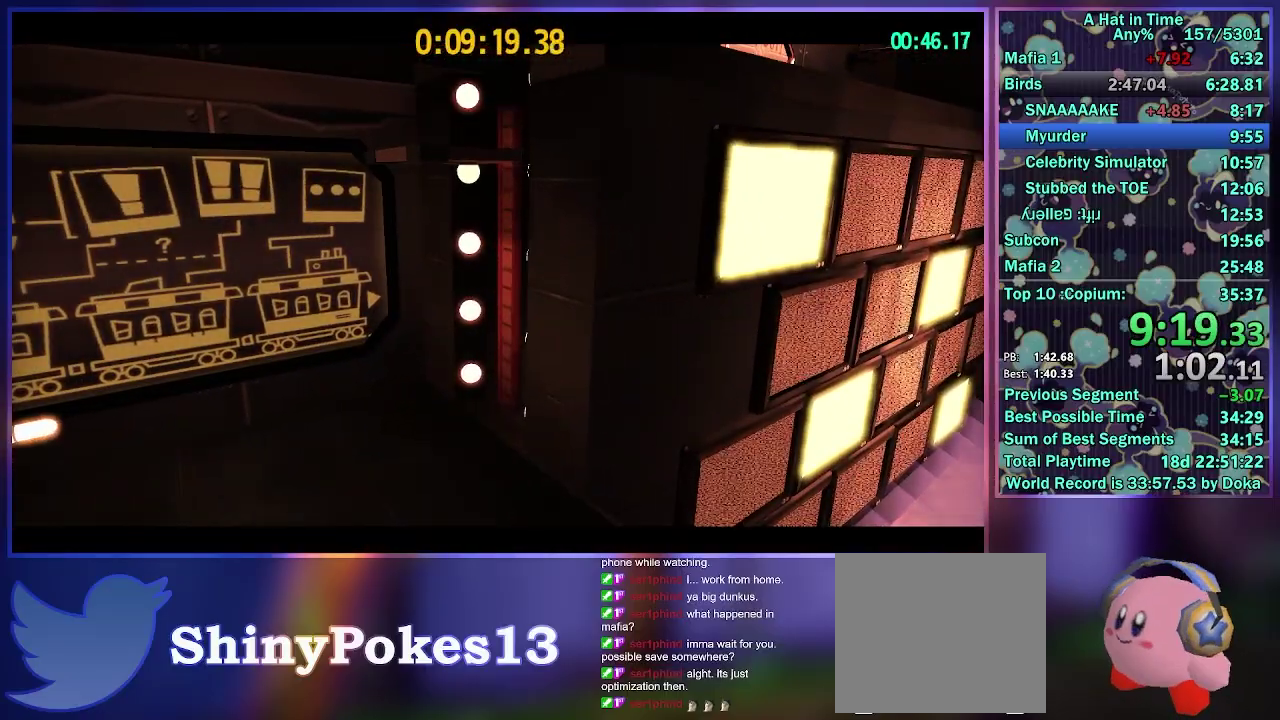
{"buttons": ["L2"], "left_stick": "up", "right_stick": "center", "events": [[67, "L2", "up"], [150, "L2", "down"]]}
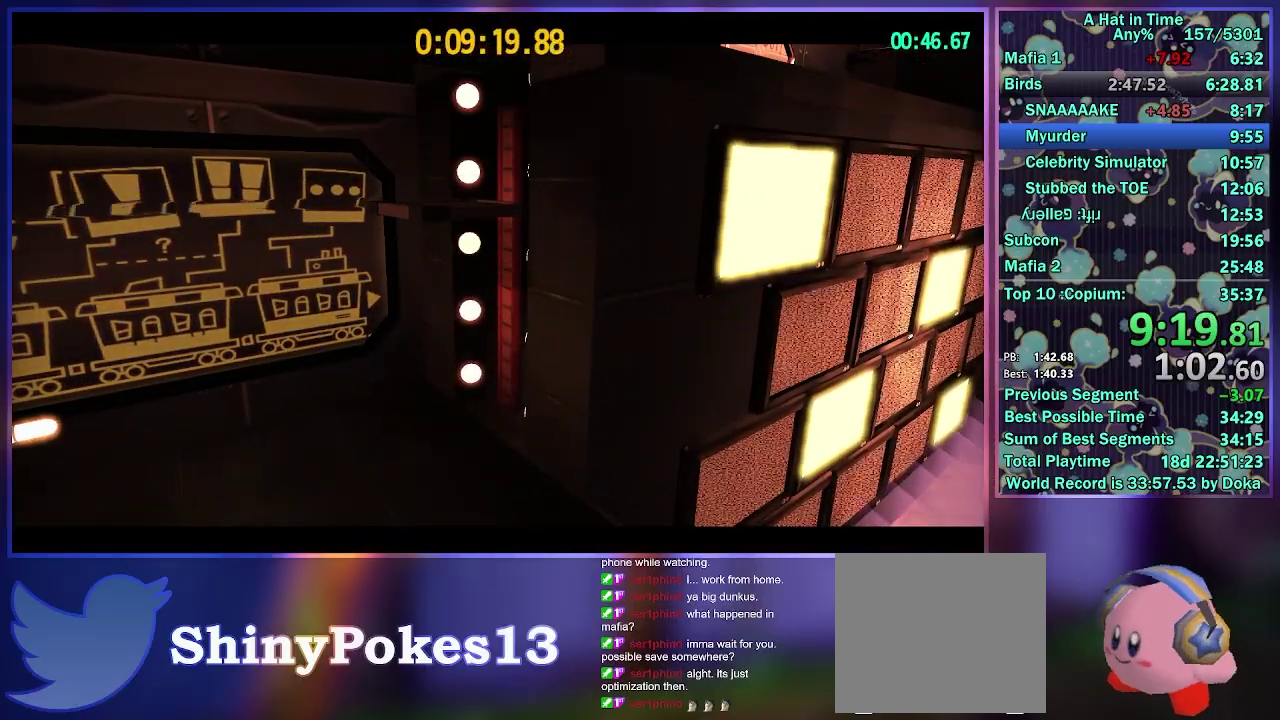
{"buttons": ["L2"], "left_stick": "up", "right_stick": "center", "events": []}
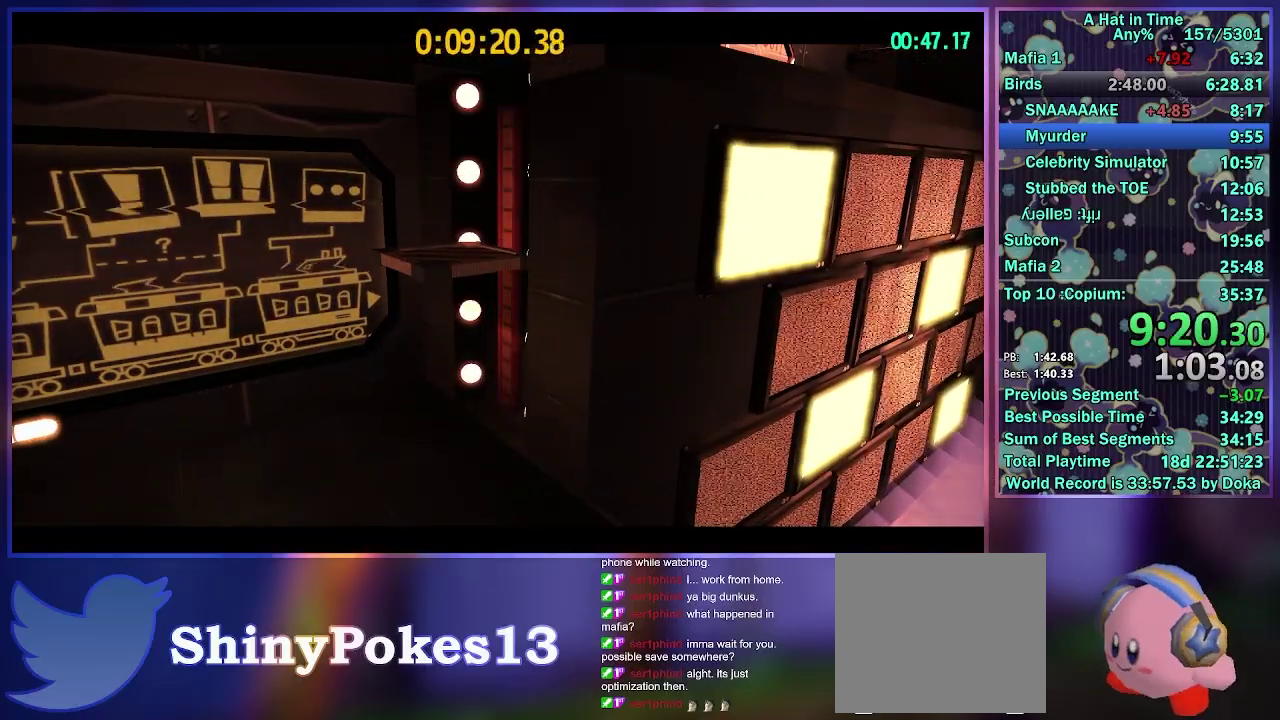
{"buttons": ["L2"], "left_stick": "up", "right_stick": "center", "events": []}
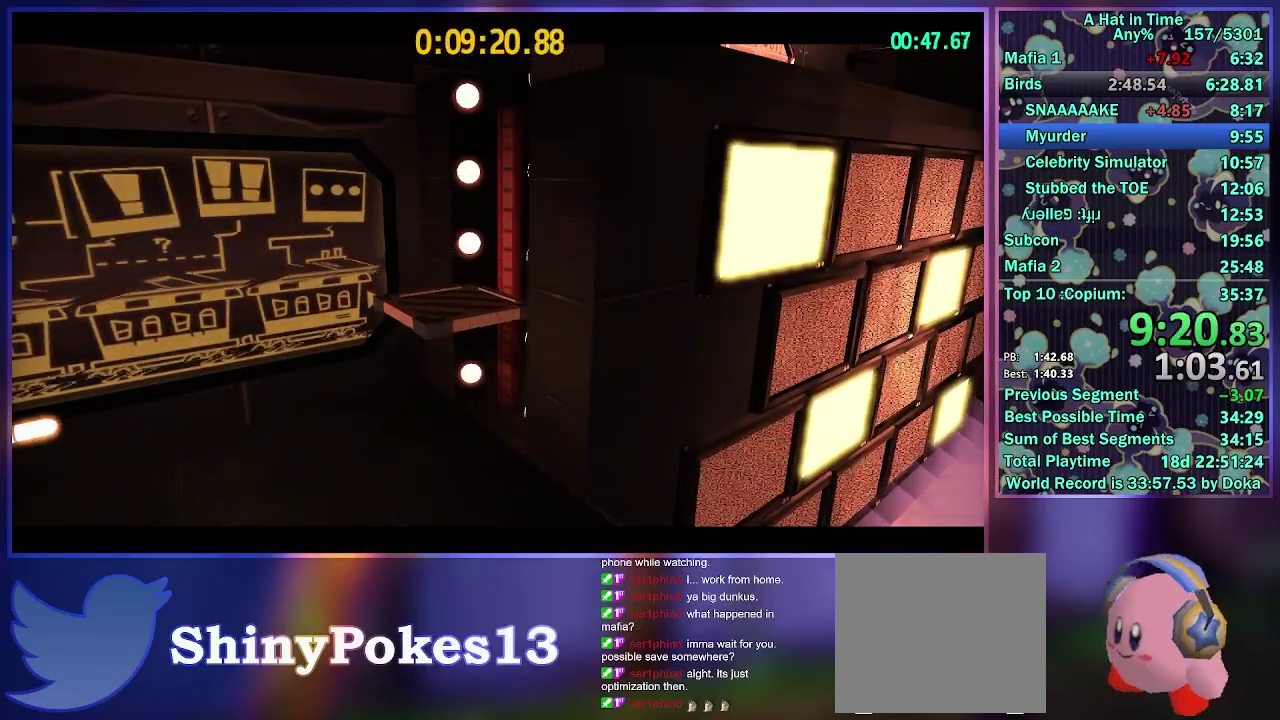
{"buttons": ["L2"], "left_stick": "up", "right_stick": "center", "events": []}
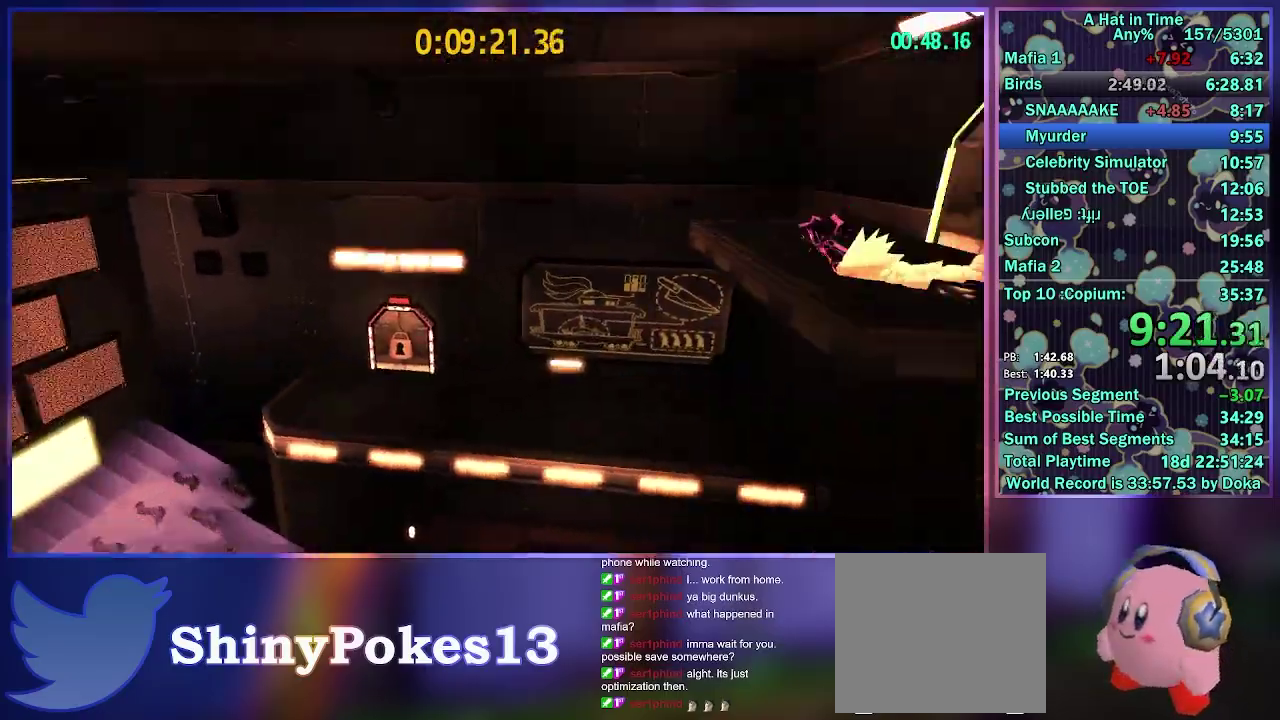
{"buttons": [], "left_stick": "up-left", "right_stick": "center", "events": [[50, "L1", "down"], [200, "L1", "up"], [250, "L2", "up"], [267, "left_stick", "up-left"]]}
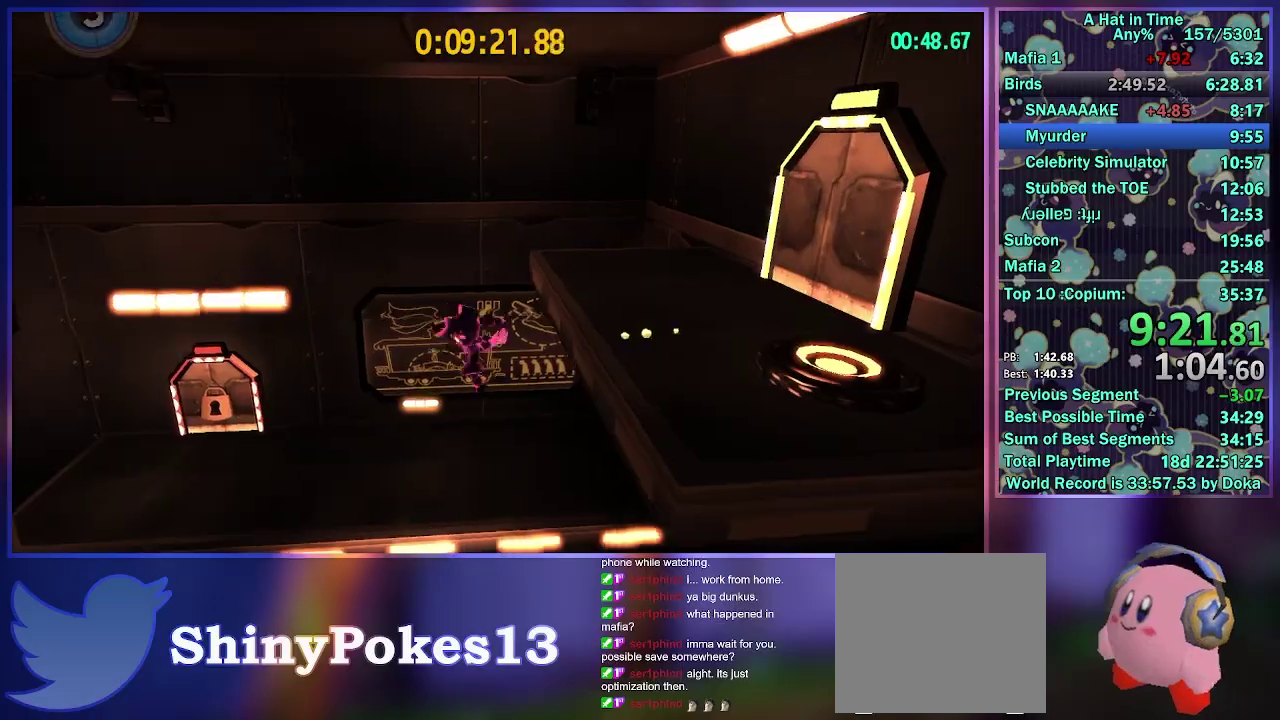
{"buttons": ["A"], "left_stick": "left", "right_stick": "center", "events": [[33, "A", "down"], [133, "left_stick", "left"]]}
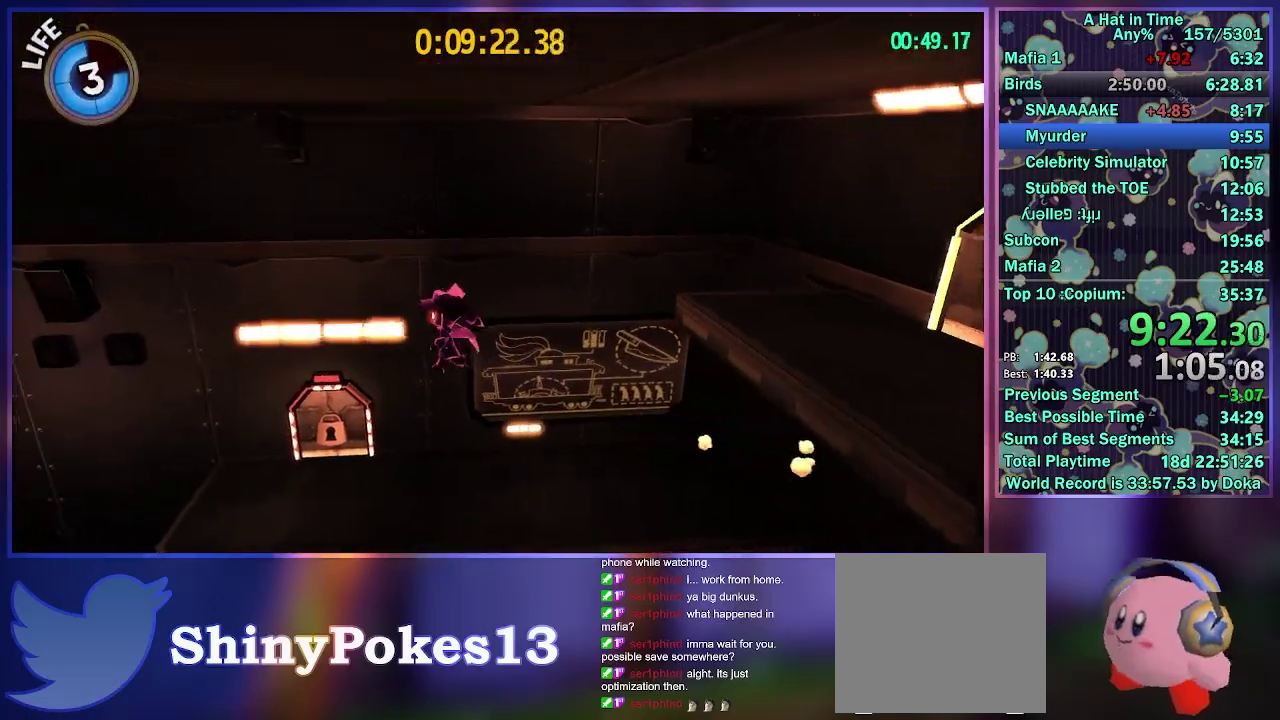
{"buttons": ["A"], "left_stick": "left", "right_stick": "center", "events": [[33, "A", "up"], [300, "A", "down"]]}
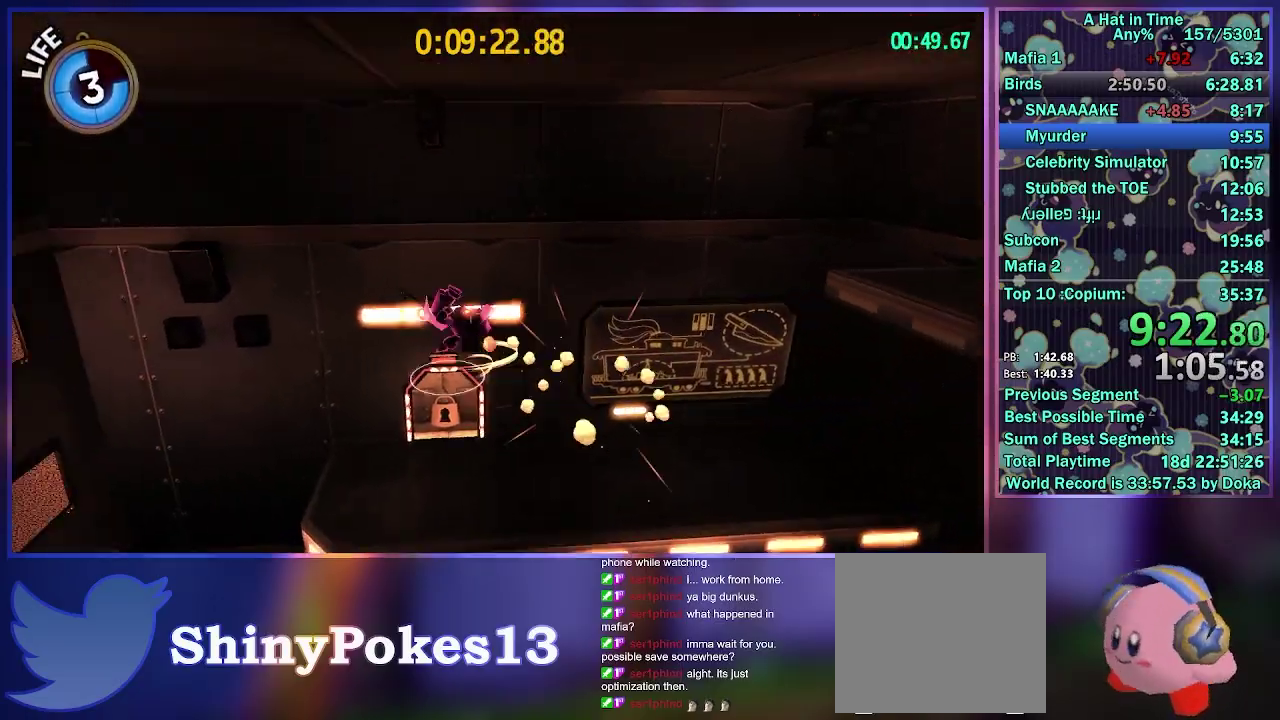
{"buttons": ["L2"], "left_stick": "left", "right_stick": "left", "events": [[167, "A", "up"], [233, "L2", "down"], [383, "right_stick", "left"]]}
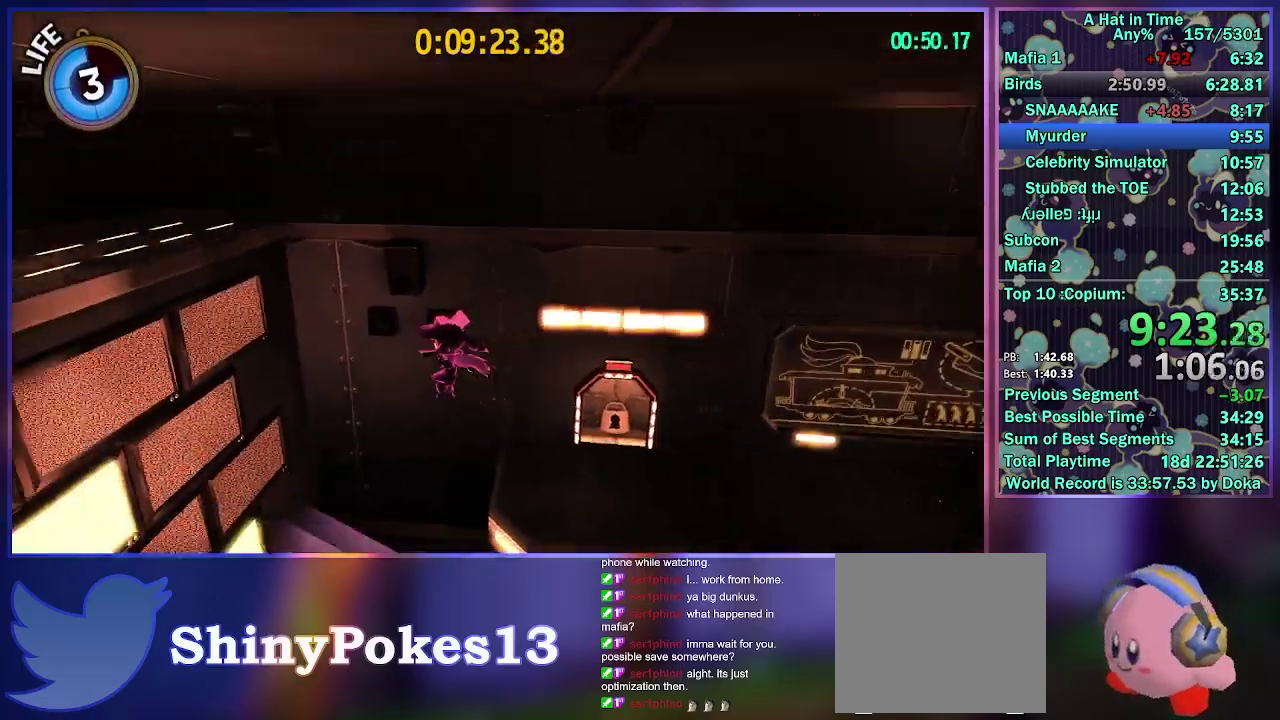
{"buttons": ["L2"], "left_stick": "up", "right_stick": "center", "events": [[50, "R2", "down"], [300, "R2", "up"], [317, "left_stick", "up-left"], [450, "right_stick", "center"], [483, "left_stick", "up"]]}
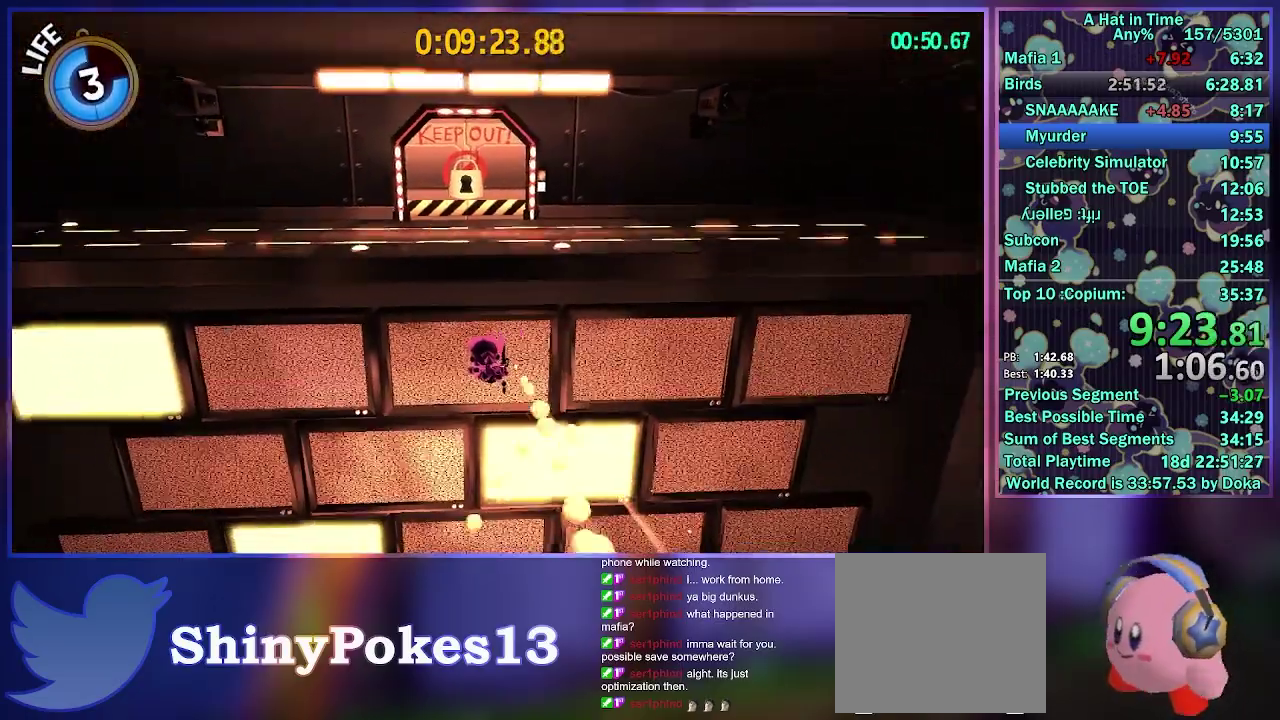
{"buttons": ["A", "L2"], "left_stick": "up", "right_stick": "center", "events": [[167, "A", "down"]]}
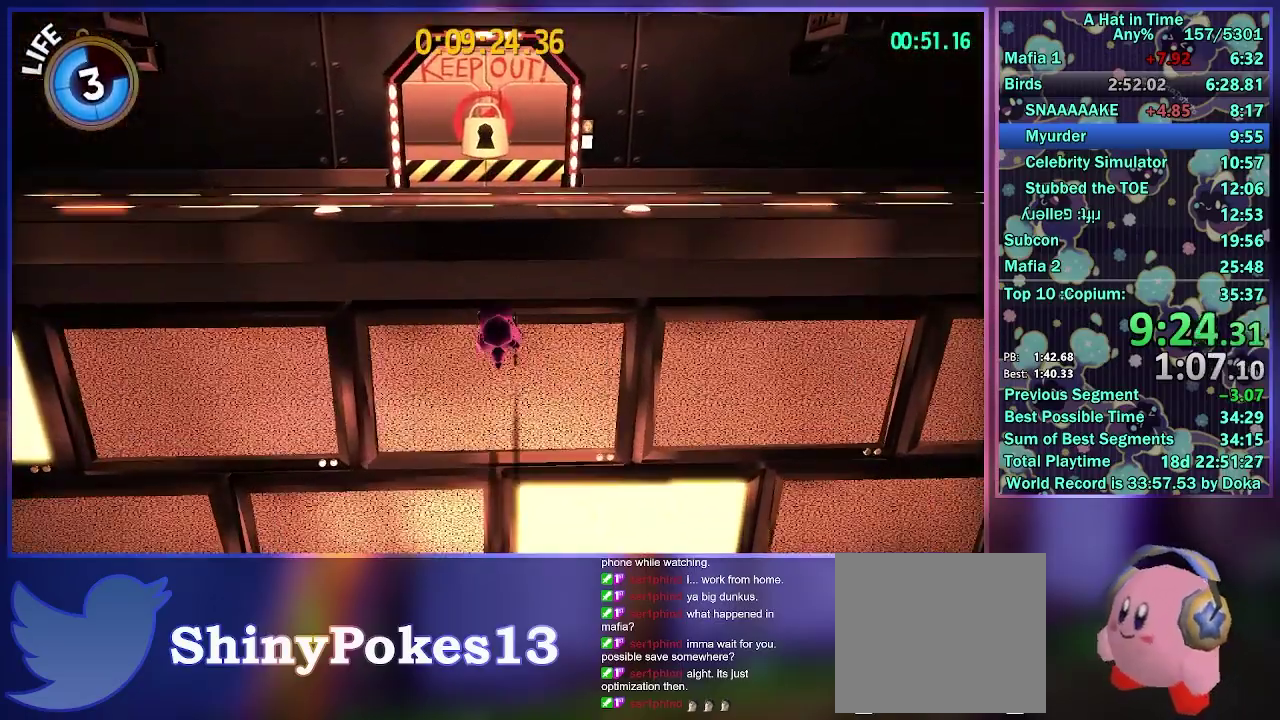
{"buttons": ["L2"], "left_stick": "up", "right_stick": "center", "events": [[217, "A", "up"]]}
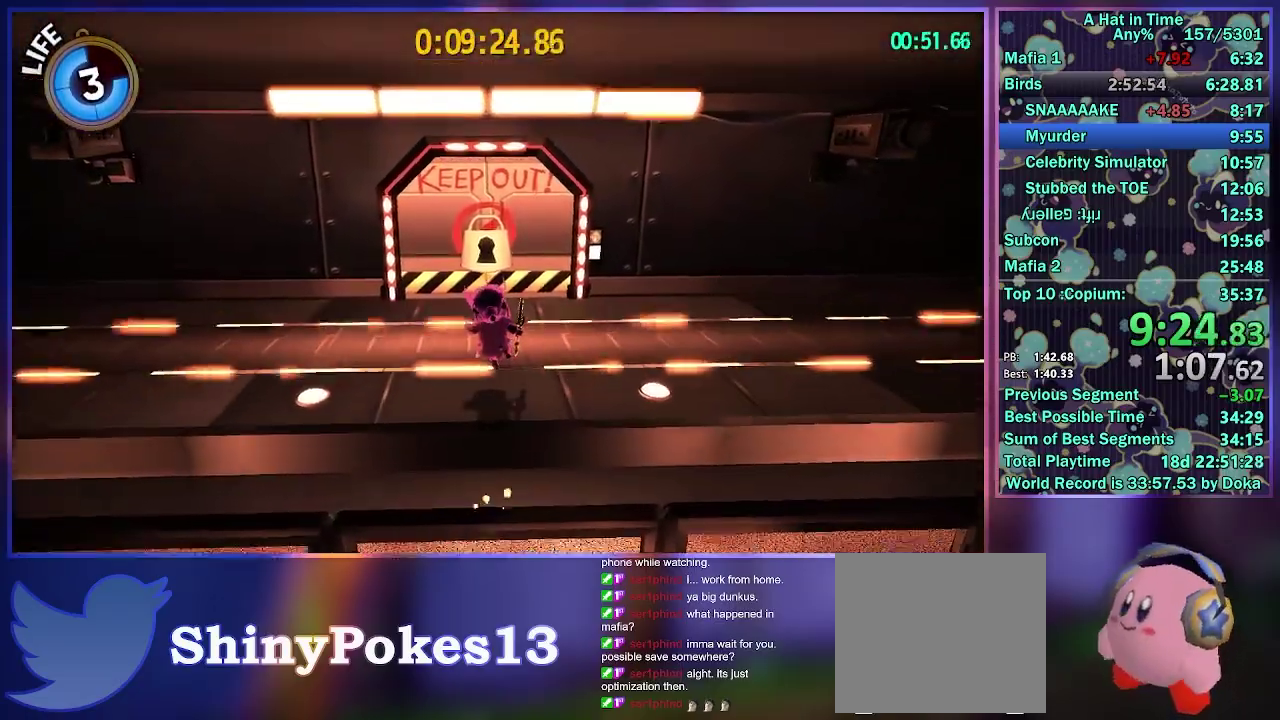
{"buttons": ["L2"], "left_stick": "up", "right_stick": "center", "events": []}
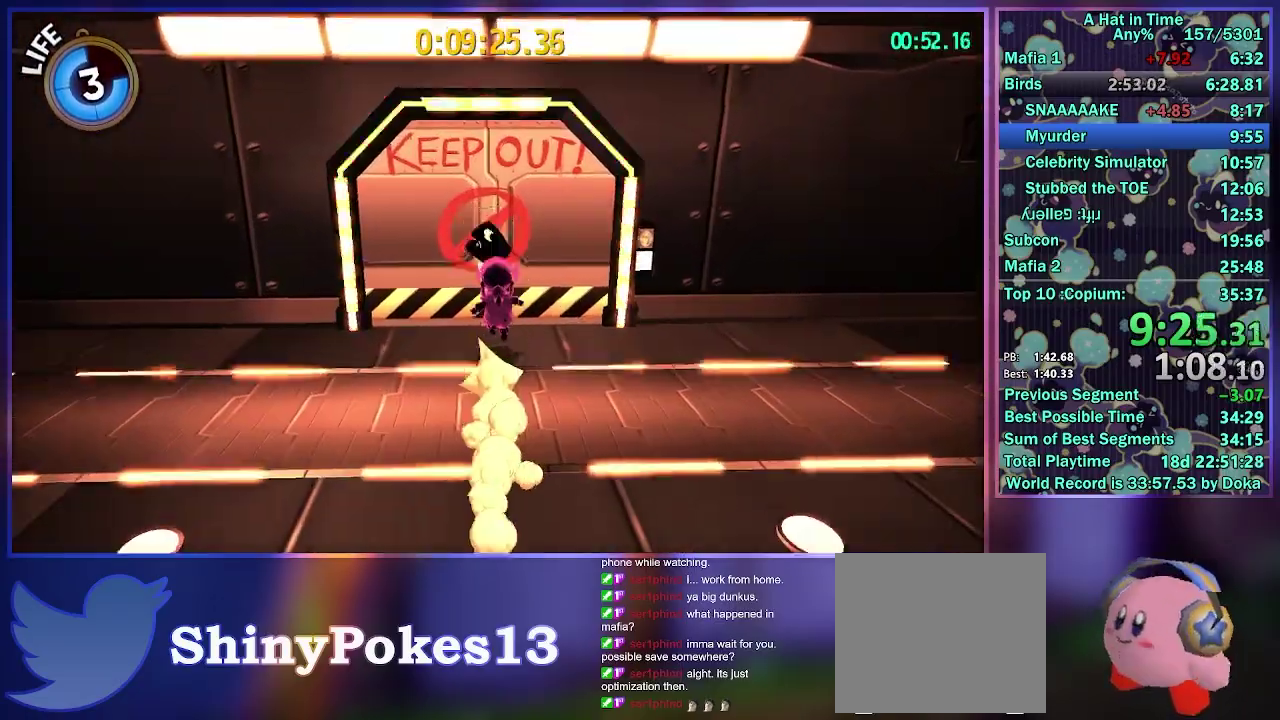
{"buttons": ["L2"], "left_stick": "down", "right_stick": "center", "events": [[200, "left_stick", "center"], [250, "left_stick", "down"]]}
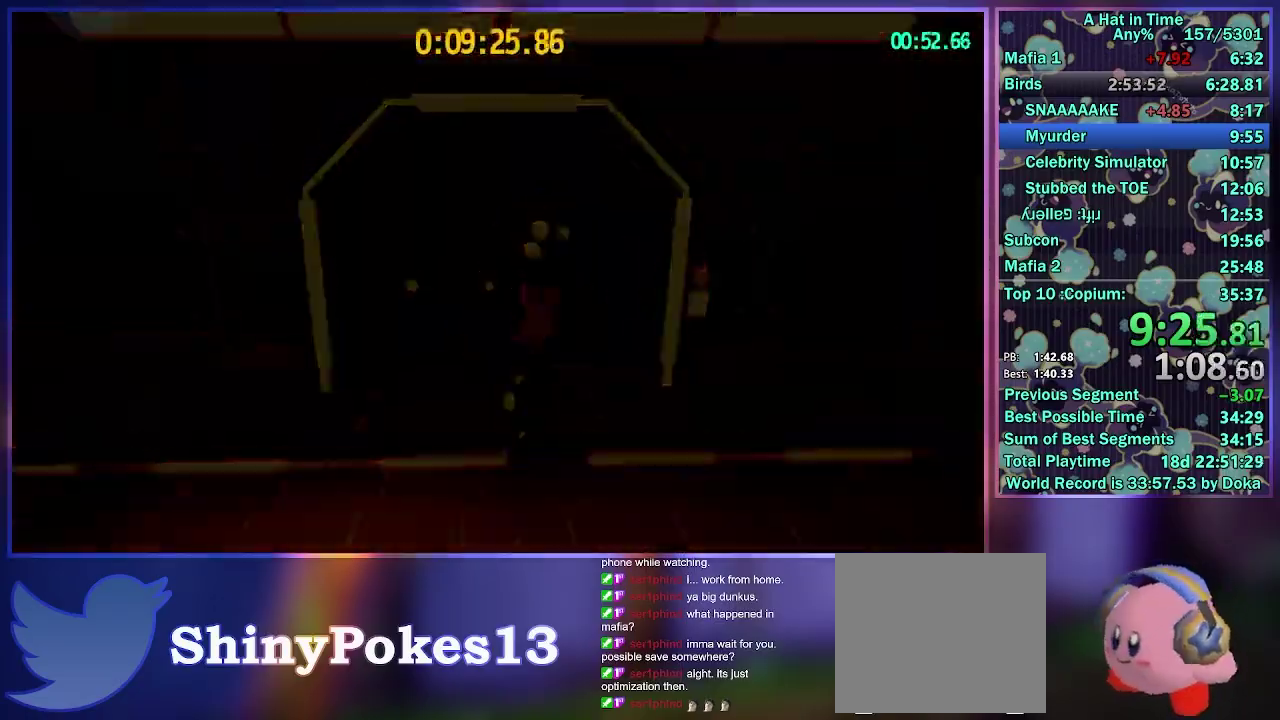
{"buttons": ["L2"], "left_stick": "down", "right_stick": "center", "events": []}
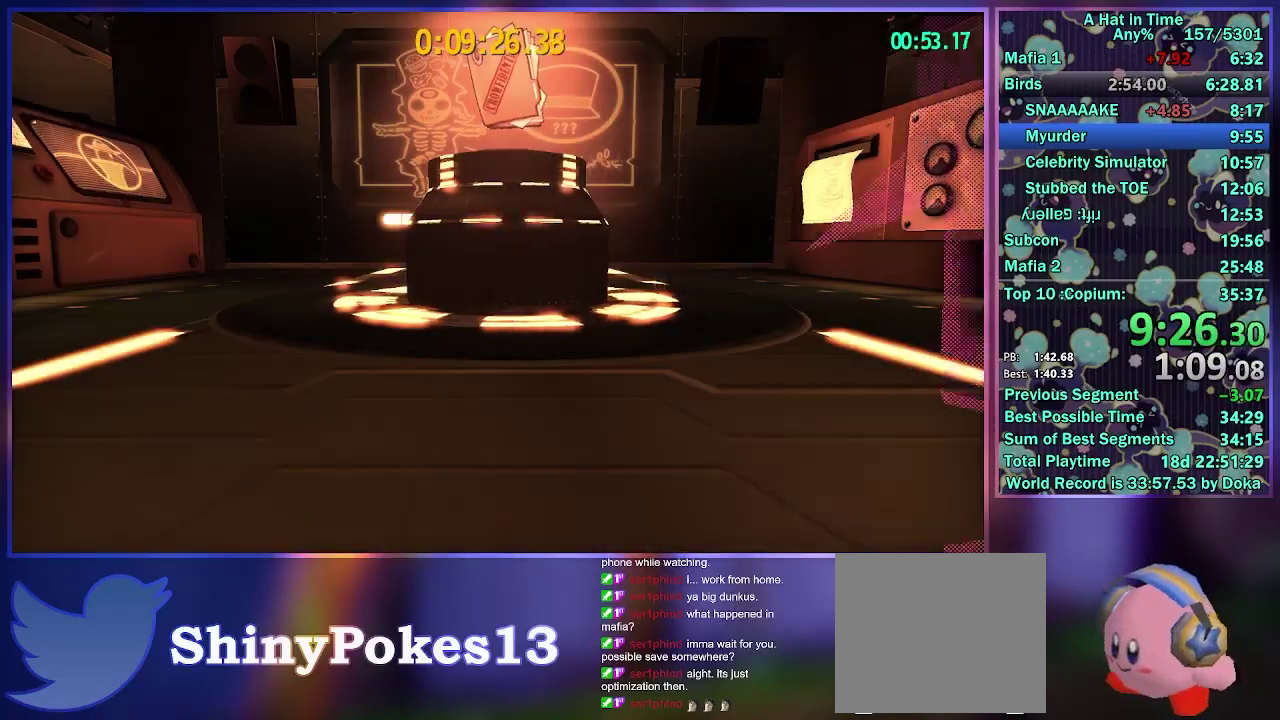
{"buttons": ["L2"], "left_stick": "down", "right_stick": "center", "events": []}
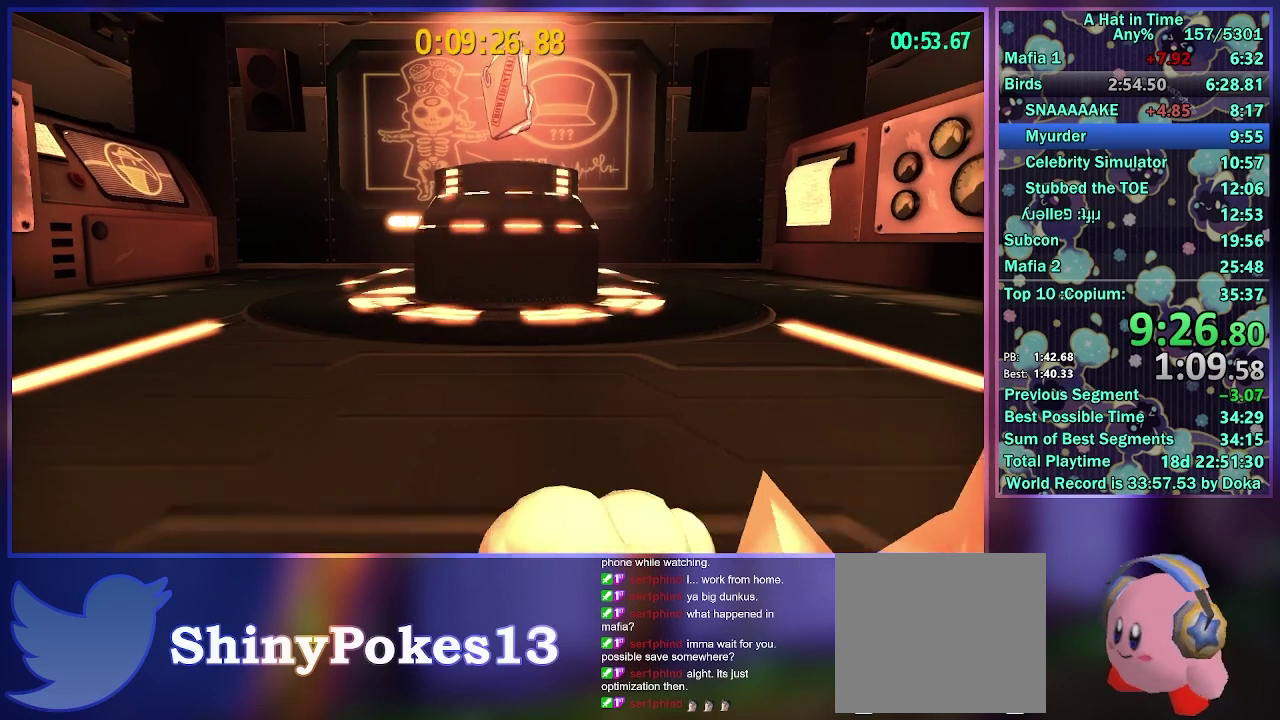
{"buttons": [], "left_stick": "center", "right_stick": "center", "events": [[300, "L2", "up"], [367, "left_stick", "center"]]}